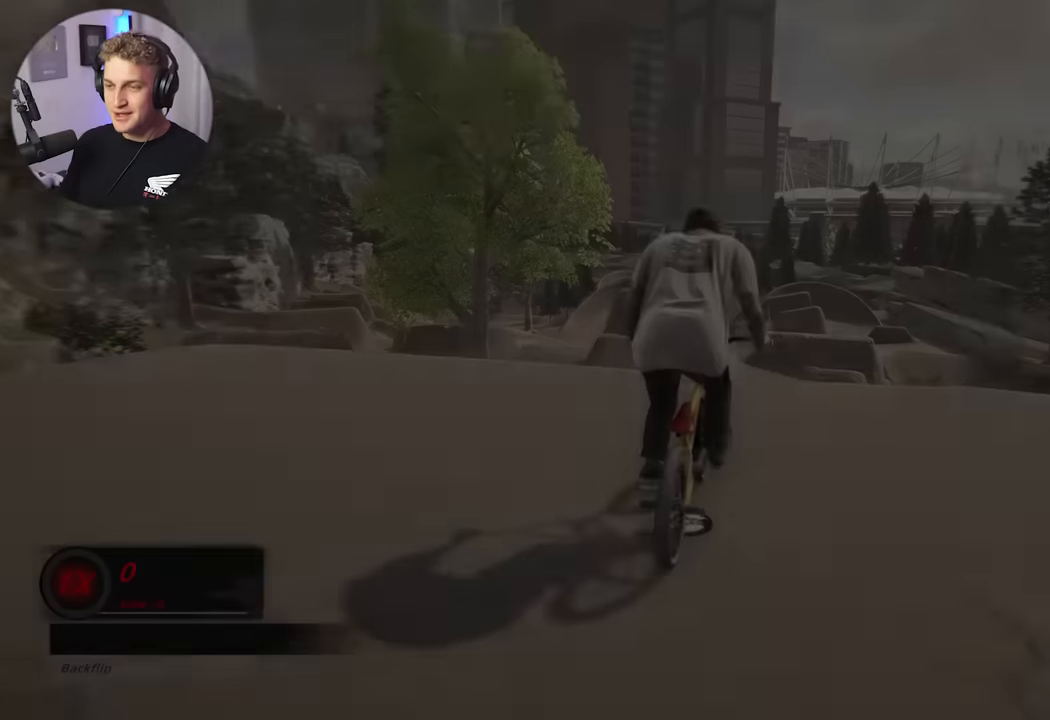
Gameplay with a controller (Xbox layout); each line is a JSON object with the inputs held at the frame after it. "events" lists button and stick changes between this image and that frame as [ms after this image, input, new state], when the widget could be followed in between.
{"buttons": ["A"], "left_stick": "up-left", "right_stick": "center", "events": [[33, "A", "down"], [50, "left_stick", "up"], [400, "left_stick", "up-left"]]}
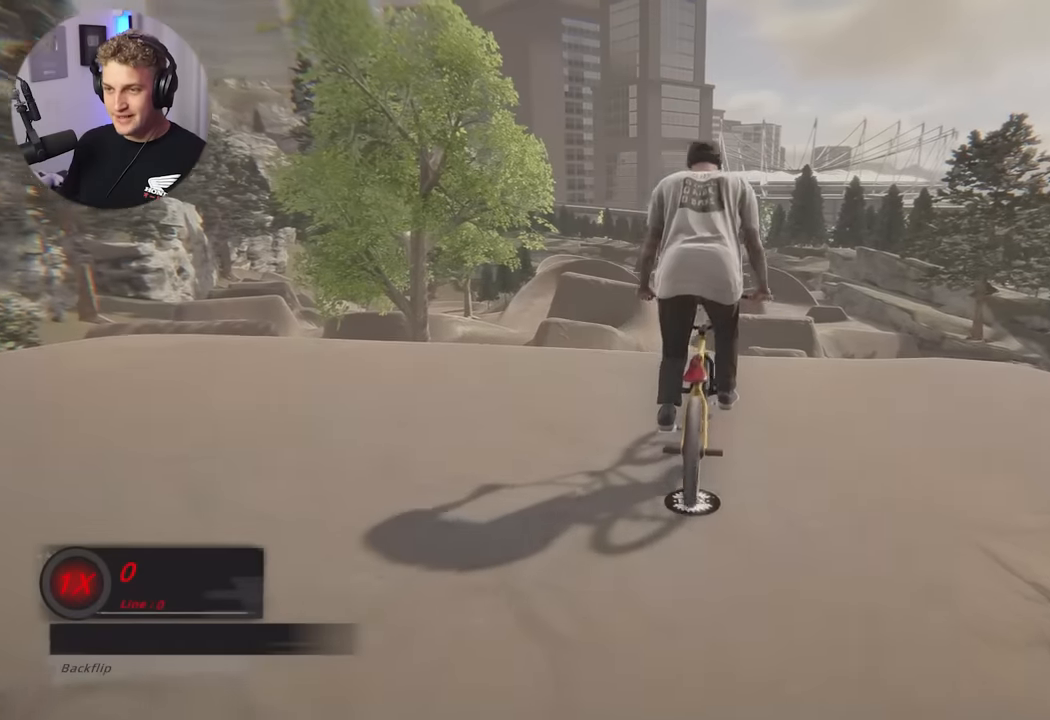
{"buttons": ["A"], "left_stick": "up-left", "right_stick": "center", "events": []}
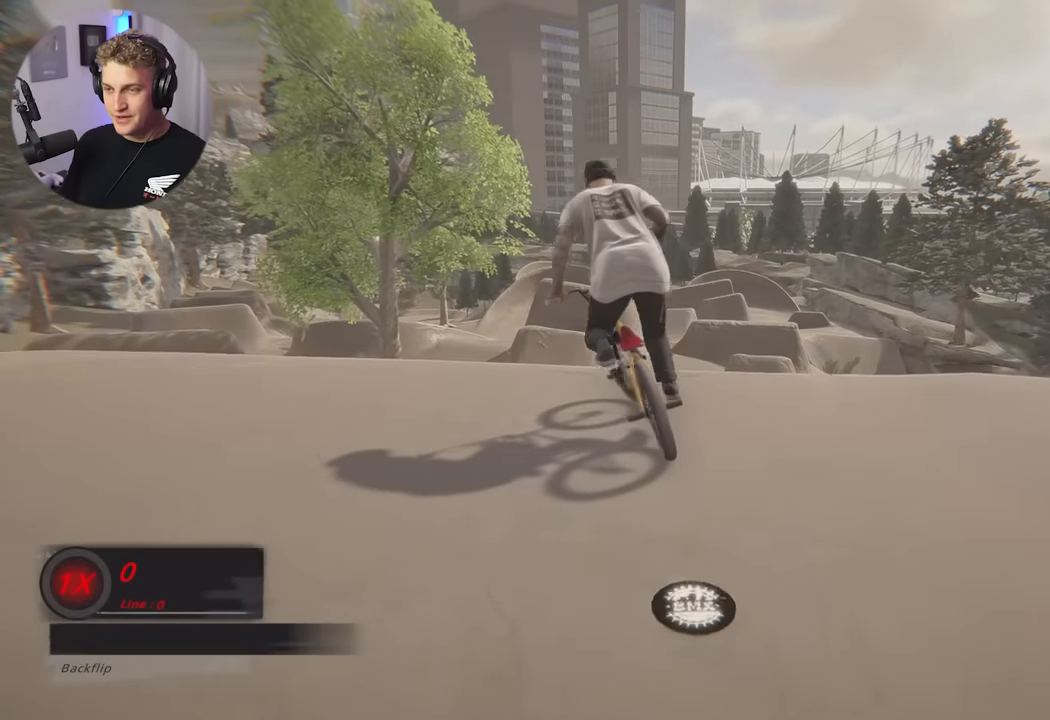
{"buttons": [], "left_stick": "center", "right_stick": "center", "events": [[117, "left_stick", "up"], [150, "A", "up"], [317, "left_stick", "center"]]}
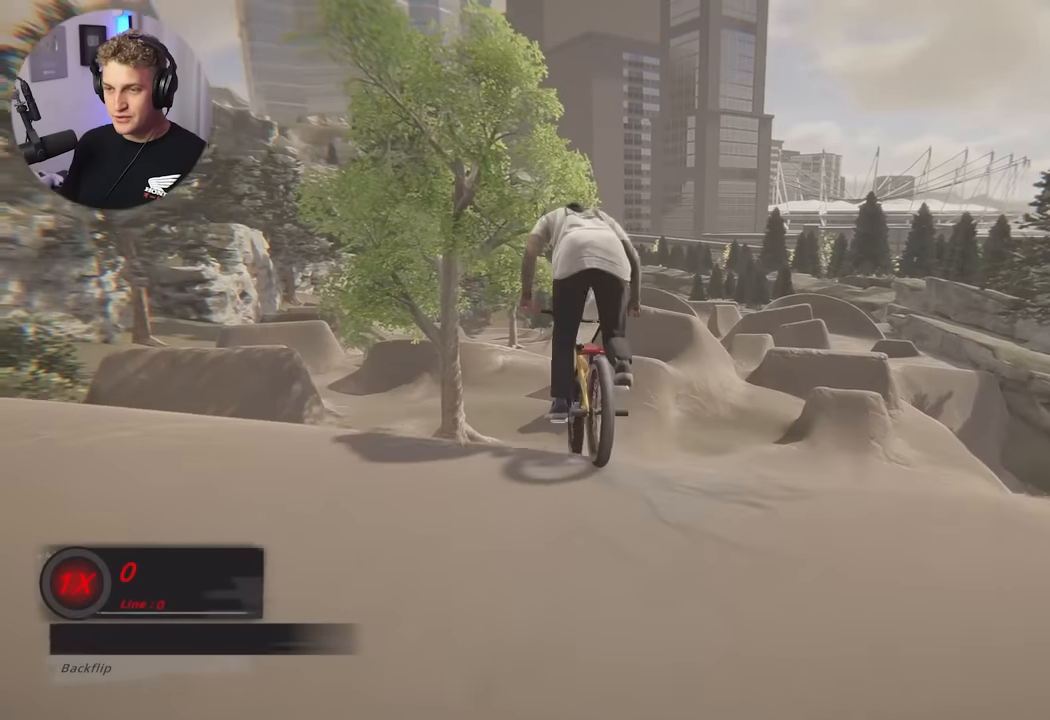
{"buttons": [], "left_stick": "center", "right_stick": "center", "events": []}
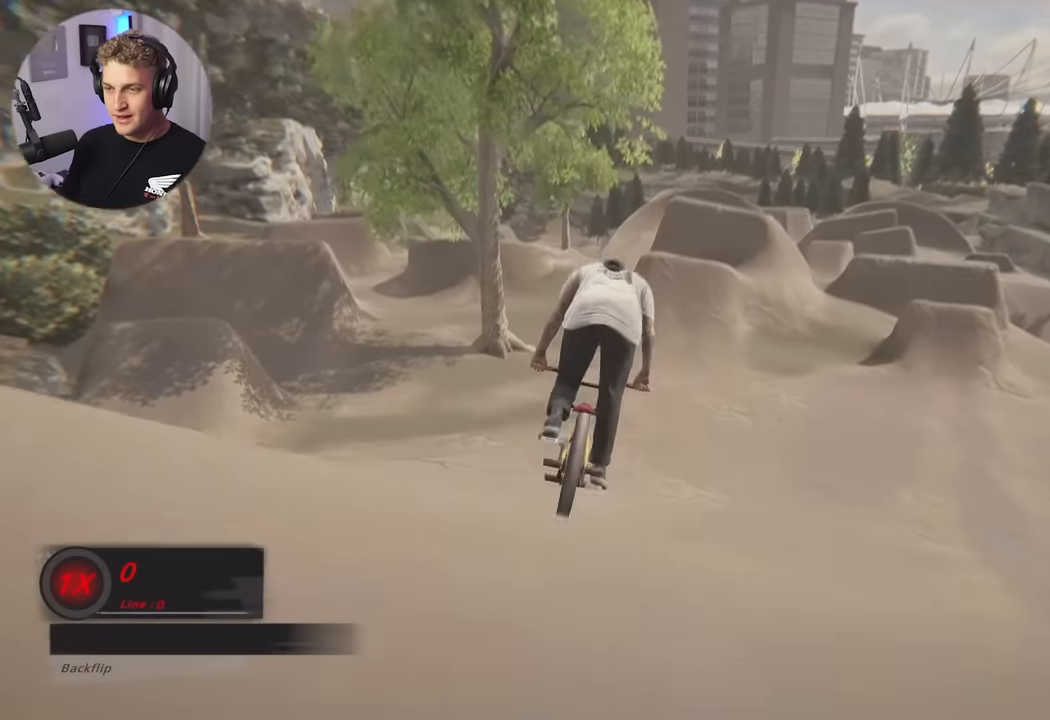
{"buttons": [], "left_stick": "center", "right_stick": "center", "events": [[133, "left_stick", "right"], [200, "left_stick", "center"]]}
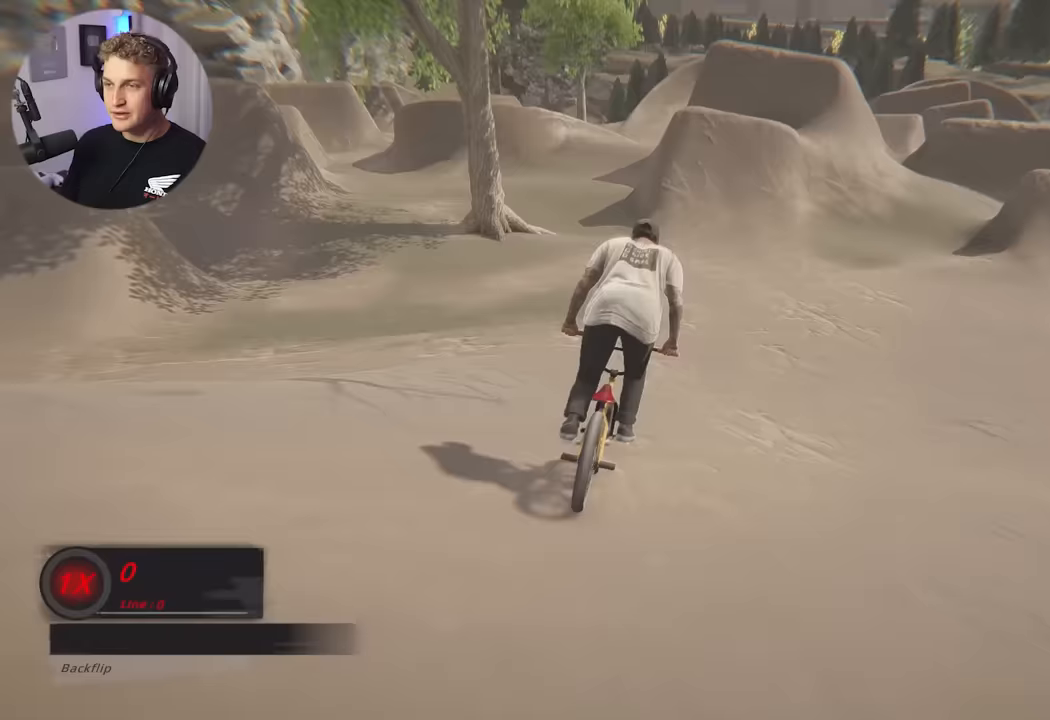
{"buttons": [], "left_stick": "center", "right_stick": "center", "events": [[17, "left_stick", "right"], [83, "left_stick", "center"], [233, "left_stick", "right"], [300, "left_stick", "center"]]}
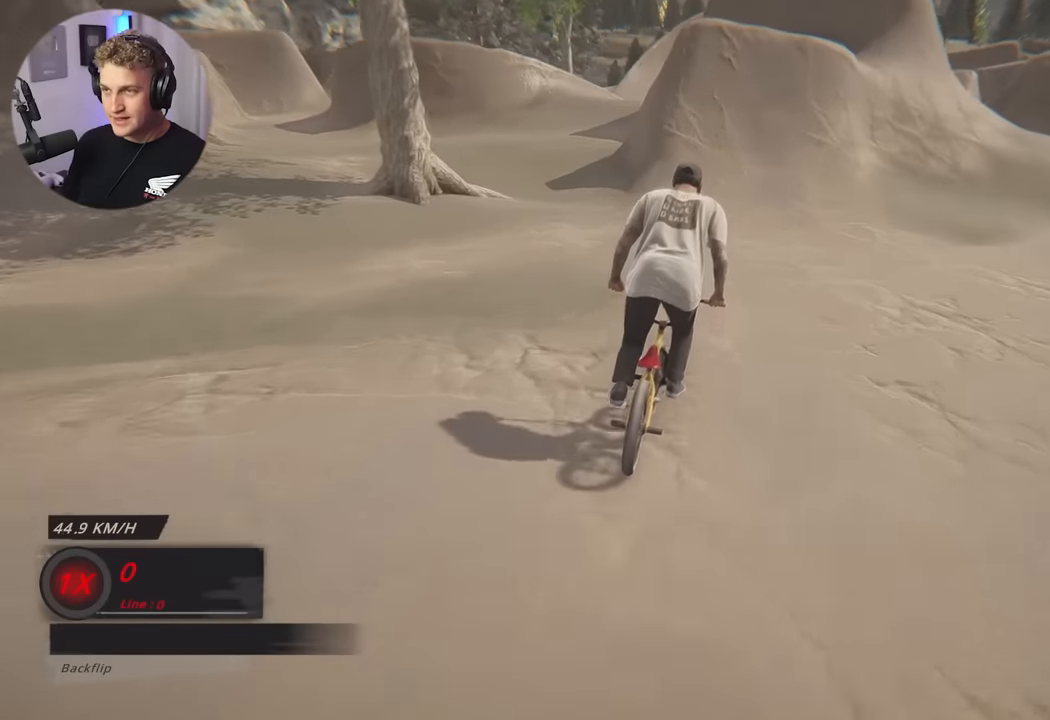
{"buttons": [], "left_stick": "center", "right_stick": "down", "events": [[283, "left_stick", "right"], [317, "right_stick", "down"], [367, "left_stick", "center"]]}
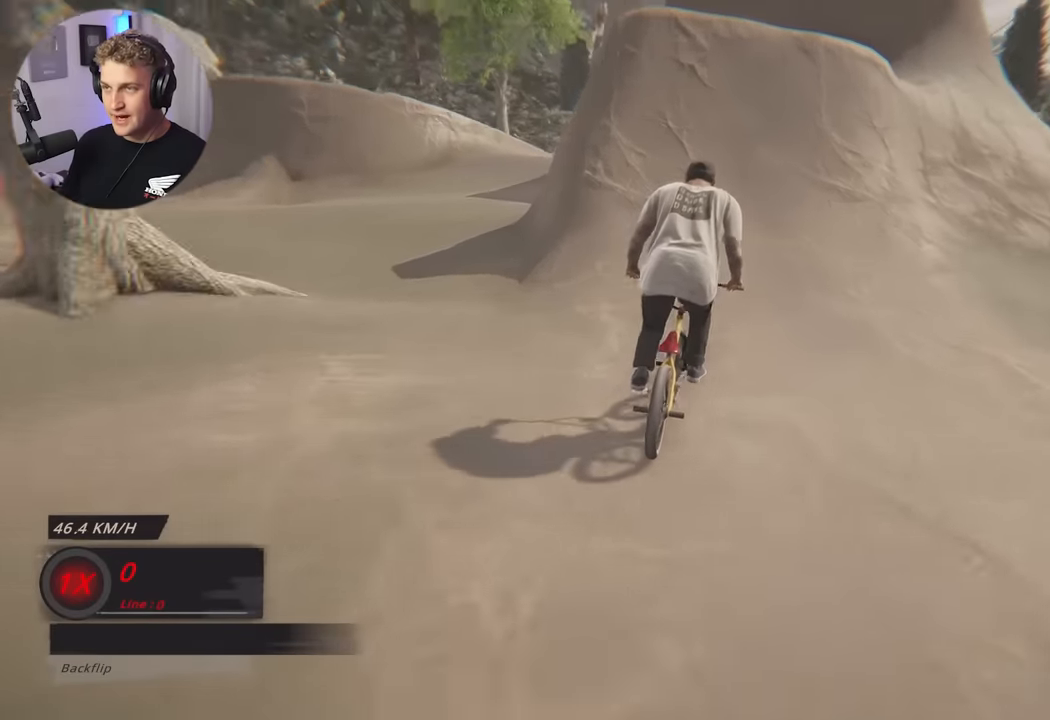
{"buttons": [], "left_stick": "left", "right_stick": "center", "events": [[383, "right_stick", "up"], [467, "right_stick", "center"], [483, "left_stick", "left"]]}
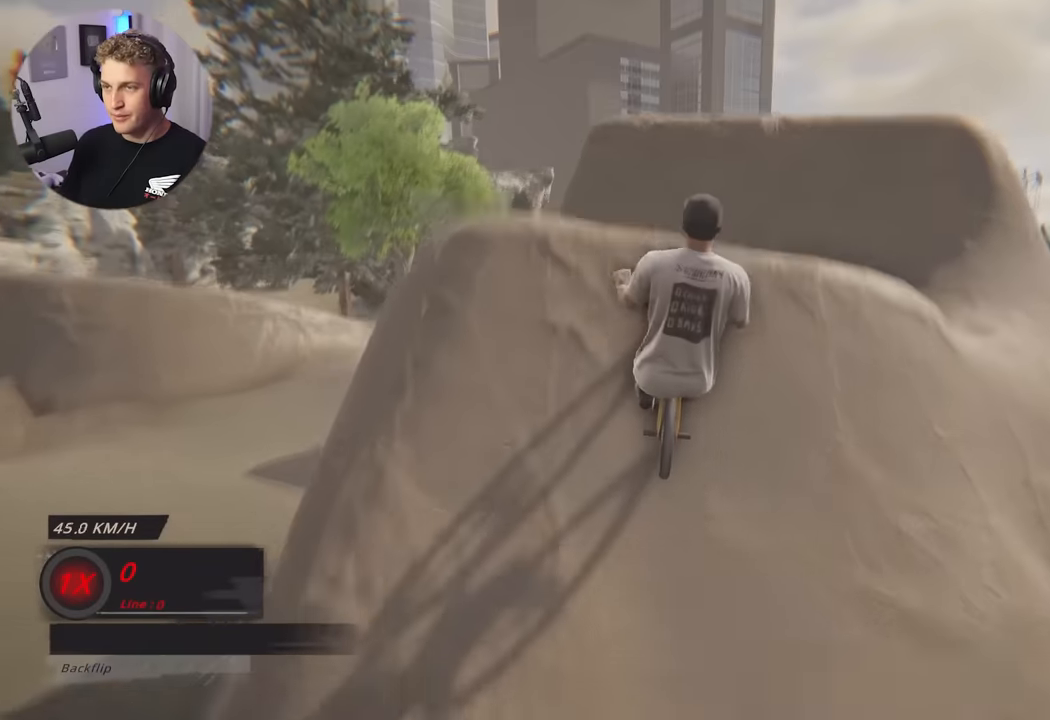
{"buttons": ["L1", "L2", "R1"], "left_stick": "left", "right_stick": "left", "events": [[33, "L1", "down"], [133, "R1", "down"], [150, "right_stick", "left"], [250, "L2", "down"]]}
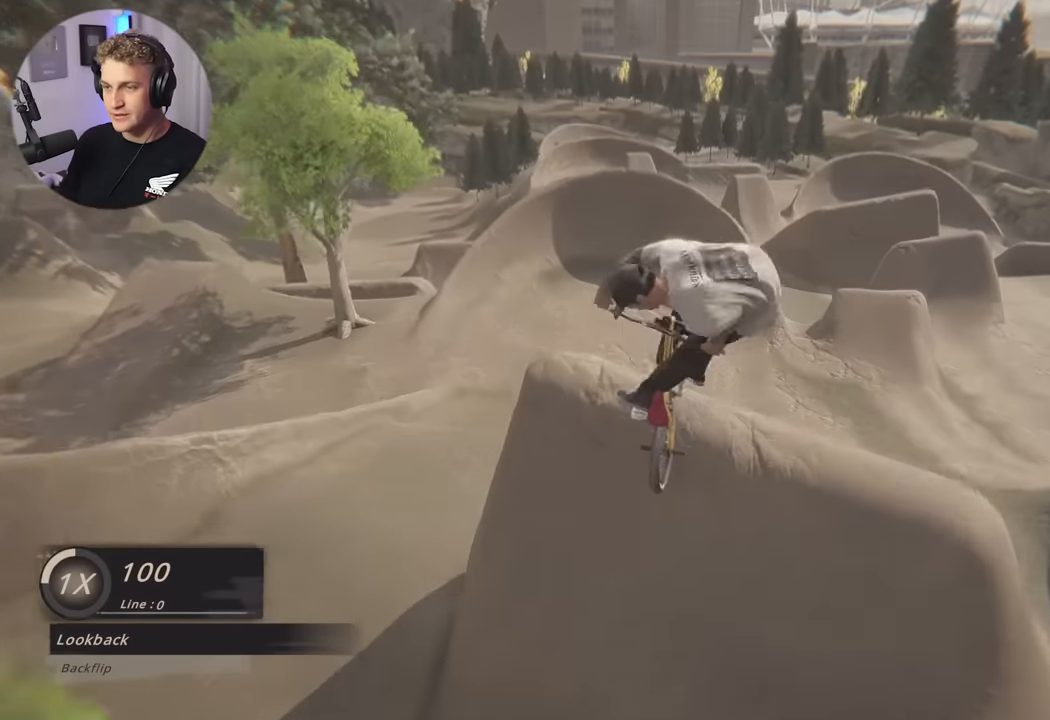
{"buttons": ["L1", "R1"], "left_stick": "left", "right_stick": "down", "events": [[183, "right_stick", "down-left"], [233, "L2", "up"], [233, "R3", "down"], [283, "right_stick", "down"], [450, "R3", "up"]]}
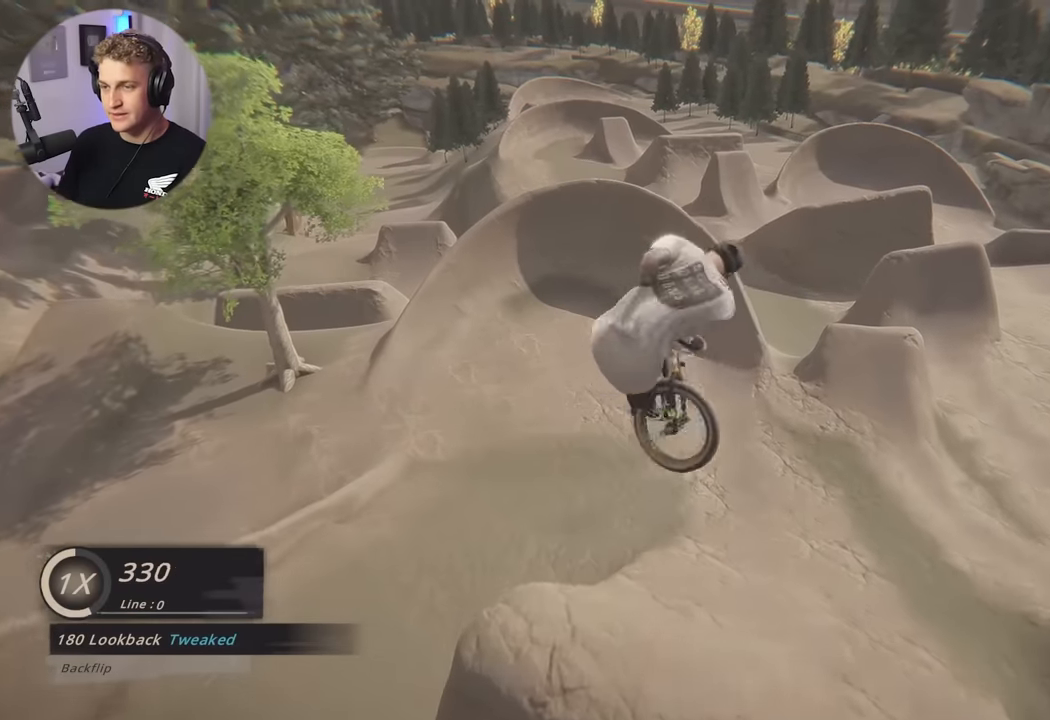
{"buttons": [], "left_stick": "center", "right_stick": "center", "events": [[17, "L1", "up"], [17, "R1", "up"], [17, "right_stick", "center"], [33, "left_stick", "center"]]}
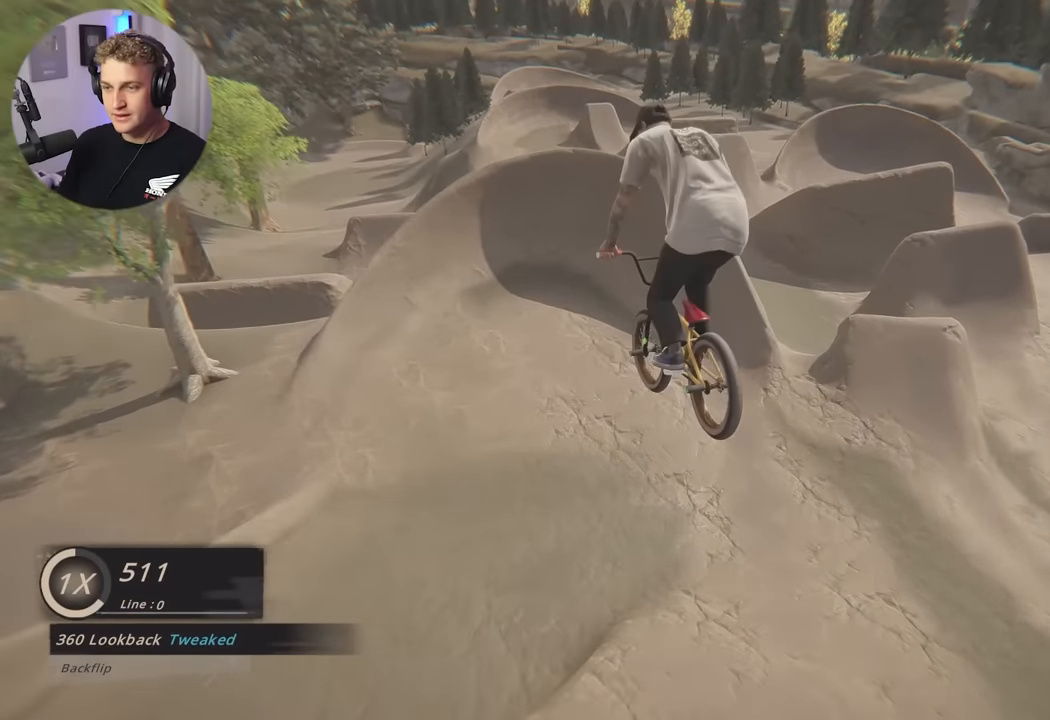
{"buttons": [], "left_stick": "center", "right_stick": "center", "events": [[33, "left_stick", "right"], [383, "left_stick", "center"]]}
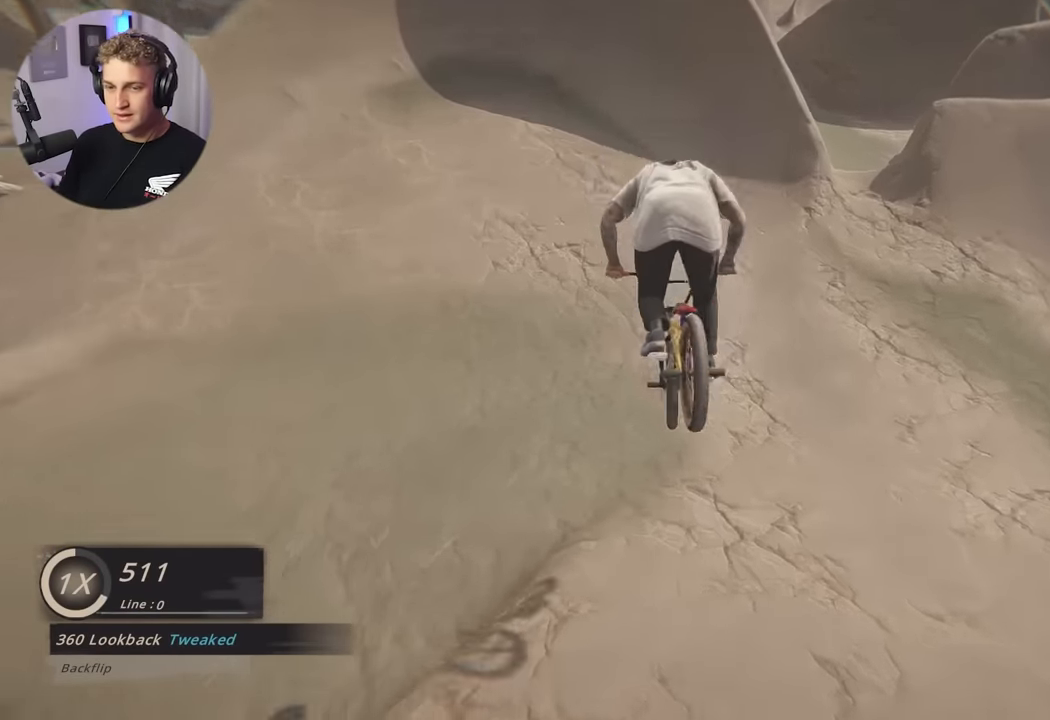
{"buttons": [], "left_stick": "left", "right_stick": "center", "events": [[317, "left_stick", "left"]]}
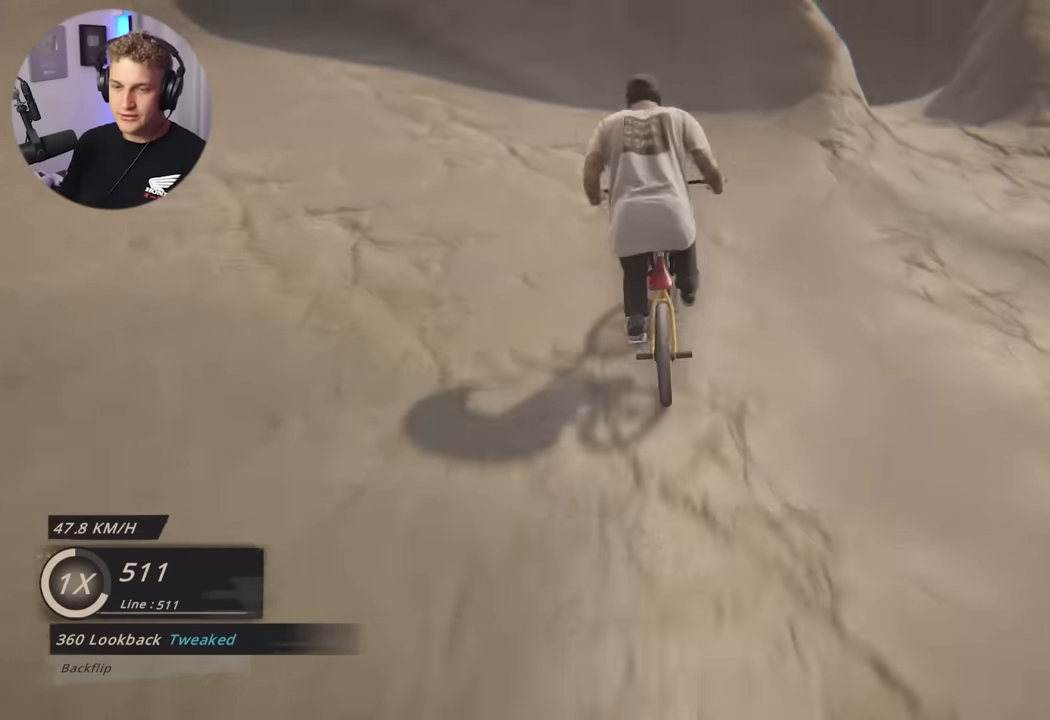
{"buttons": [], "left_stick": "left", "right_stick": "center", "events": []}
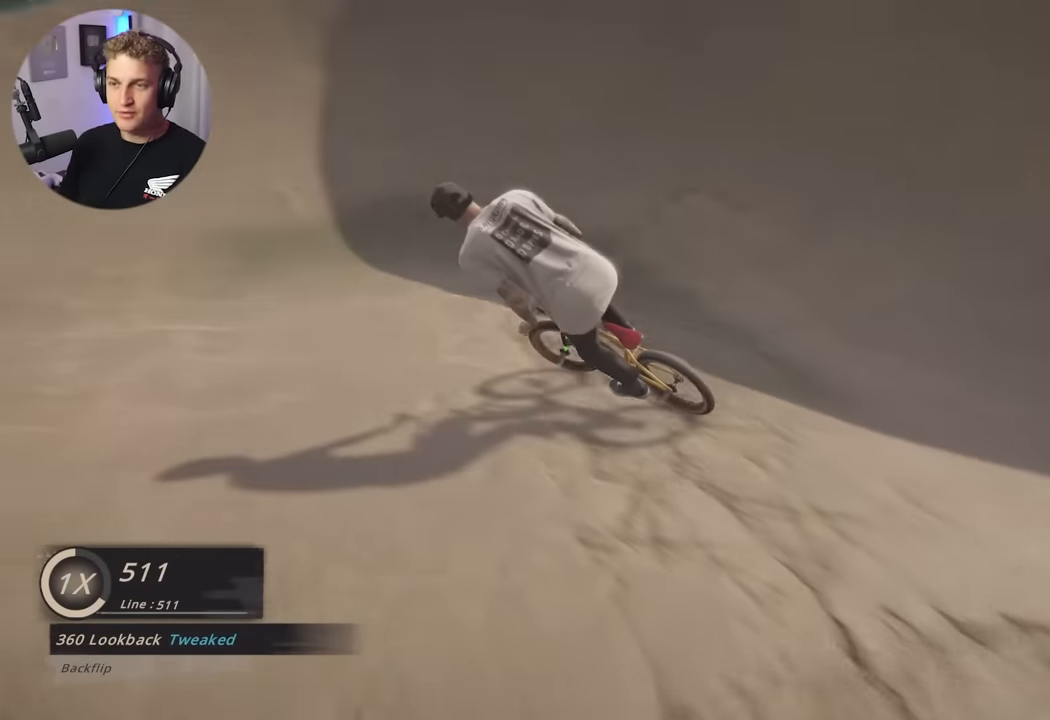
{"buttons": [], "left_stick": "center", "right_stick": "center", "events": [[467, "left_stick", "center"]]}
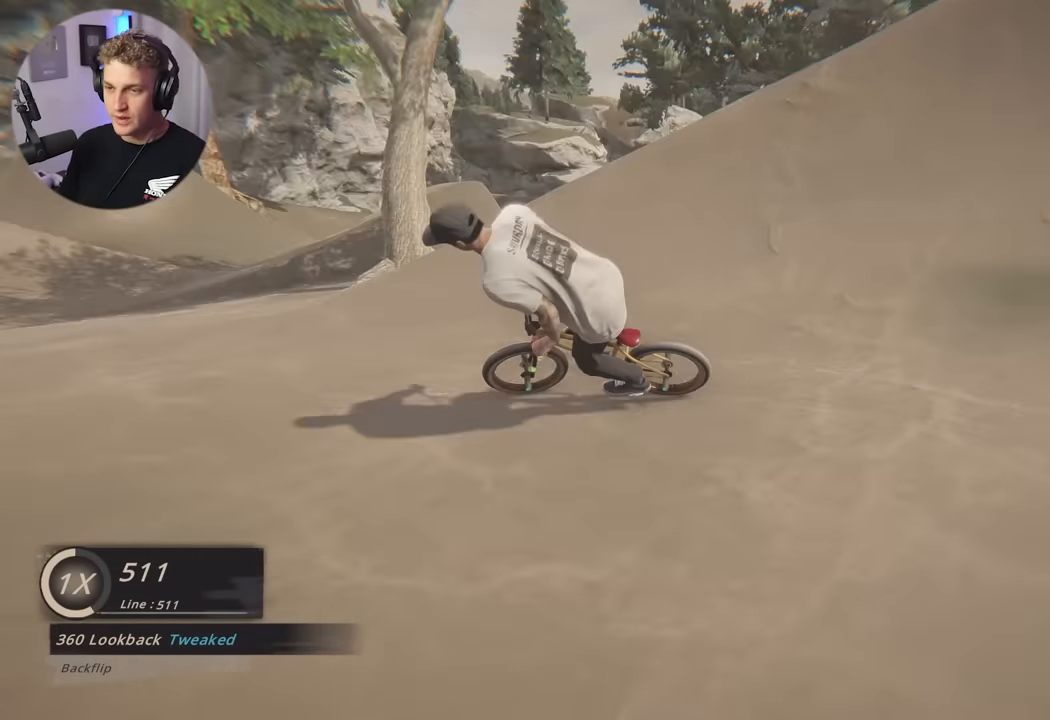
{"buttons": [], "left_stick": "up-left", "right_stick": "center", "events": [[117, "left_stick", "right"], [250, "left_stick", "center"], [450, "left_stick", "up"], [500, "left_stick", "up-left"]]}
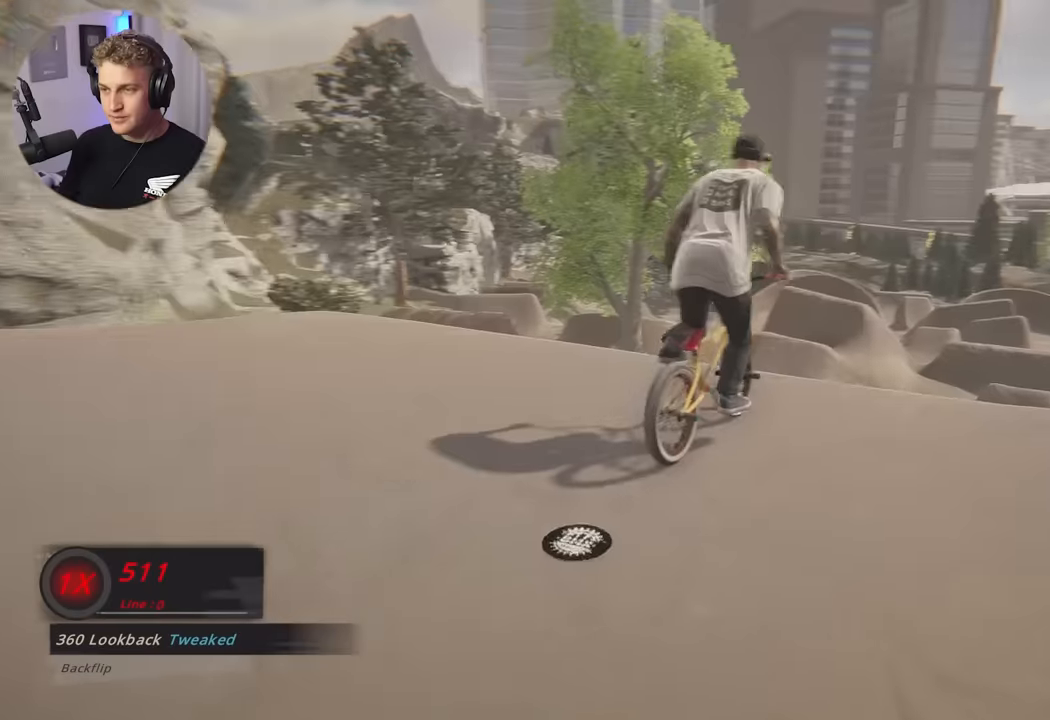
{"buttons": [], "left_stick": "center", "right_stick": "center", "events": [[200, "left_stick", "center"], [317, "left_stick", "left"], [483, "left_stick", "center"]]}
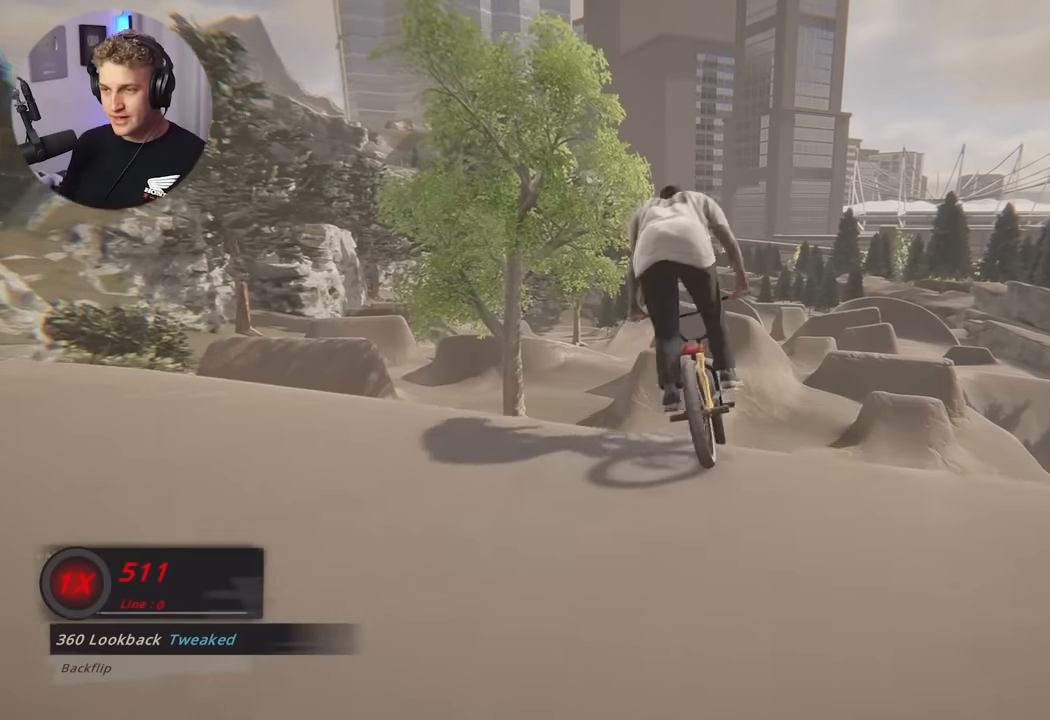
{"buttons": [], "left_stick": "center", "right_stick": "center", "events": [[267, "left_stick", "left"], [450, "left_stick", "center"]]}
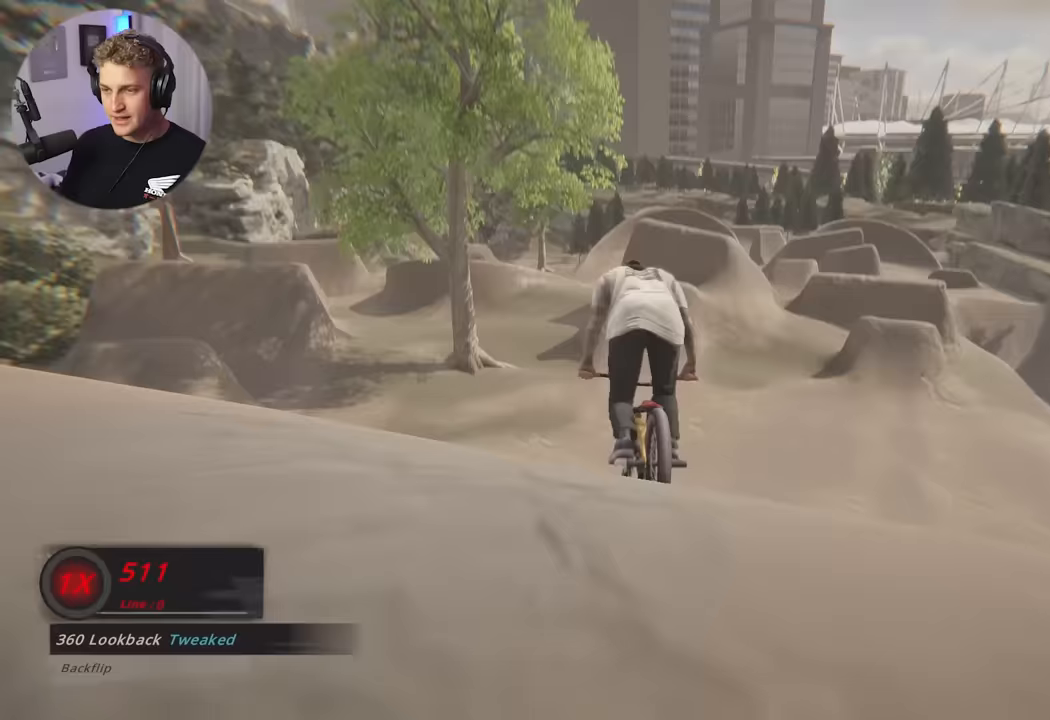
{"buttons": [], "left_stick": "center", "right_stick": "center", "events": [[283, "left_stick", "right"], [383, "left_stick", "center"]]}
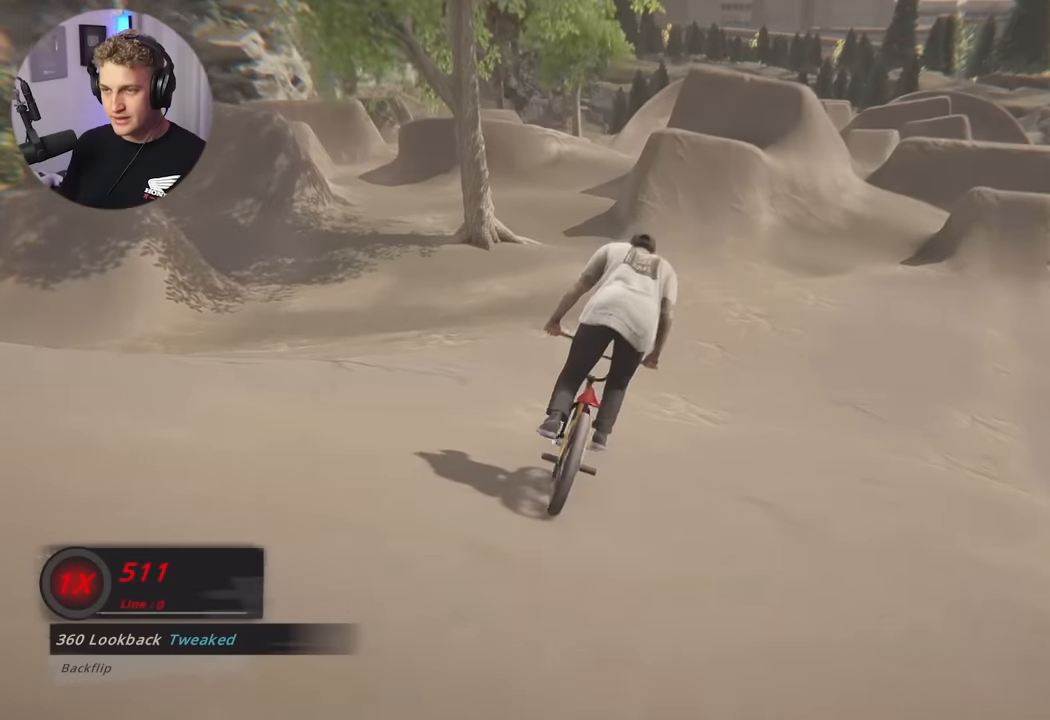
{"buttons": [], "left_stick": "center", "right_stick": "center", "events": [[283, "left_stick", "right"], [383, "left_stick", "center"]]}
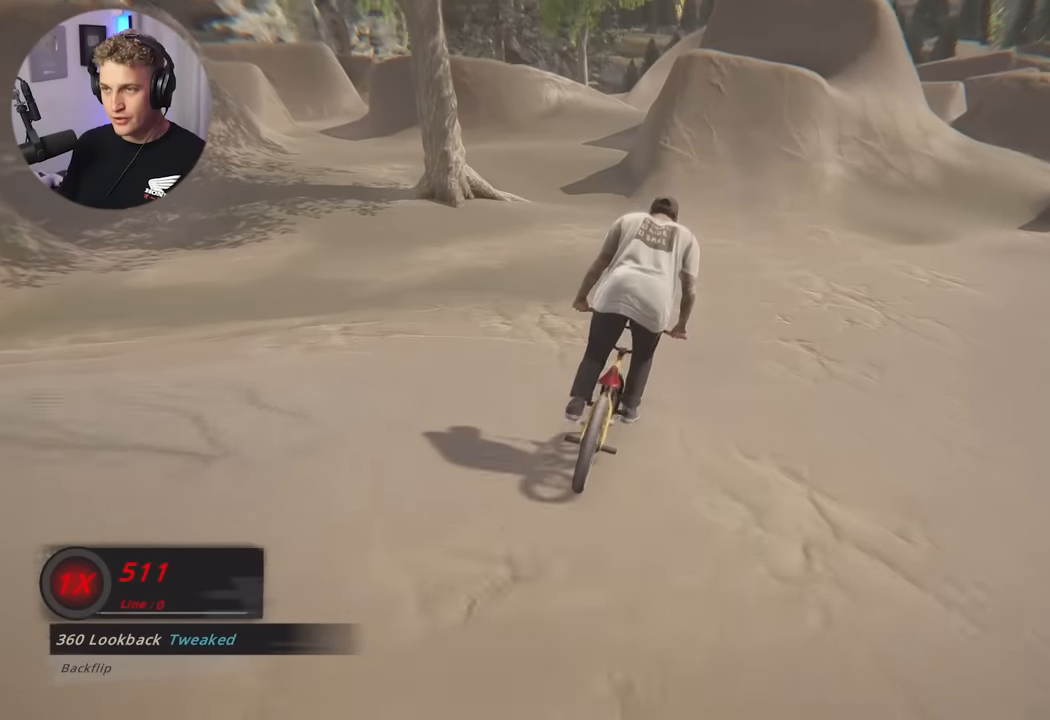
{"buttons": [], "left_stick": "center", "right_stick": "down", "events": [[233, "left_stick", "right"], [350, "left_stick", "center"], [483, "right_stick", "down"]]}
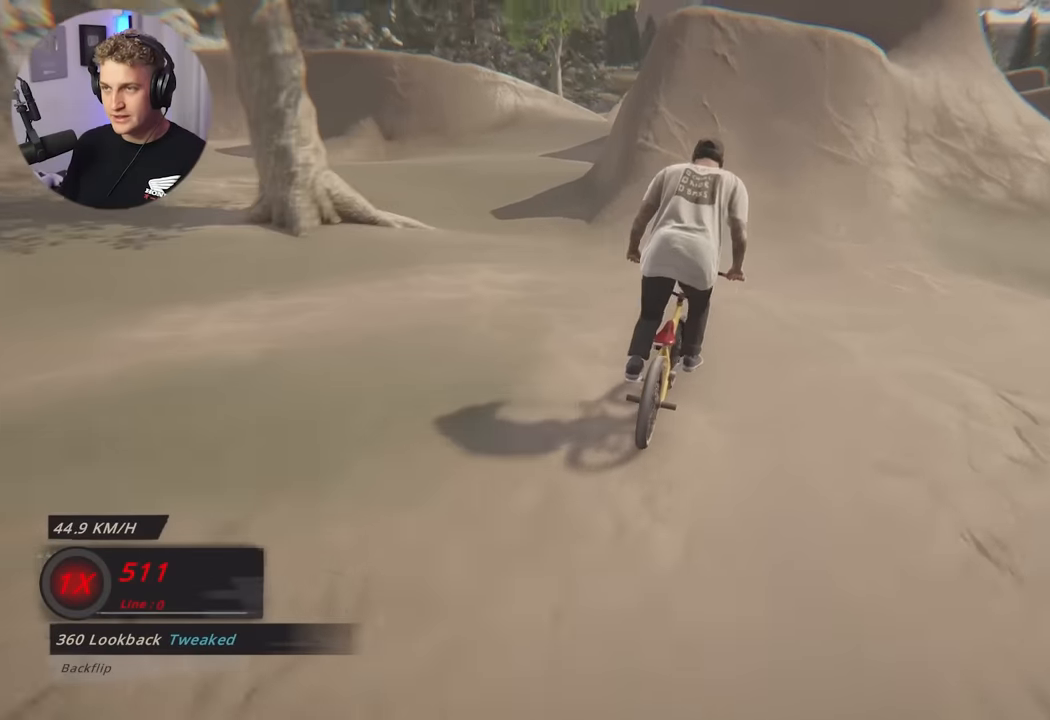
{"buttons": [], "left_stick": "center", "right_stick": "down", "events": [[100, "left_stick", "right"], [200, "left_stick", "center"]]}
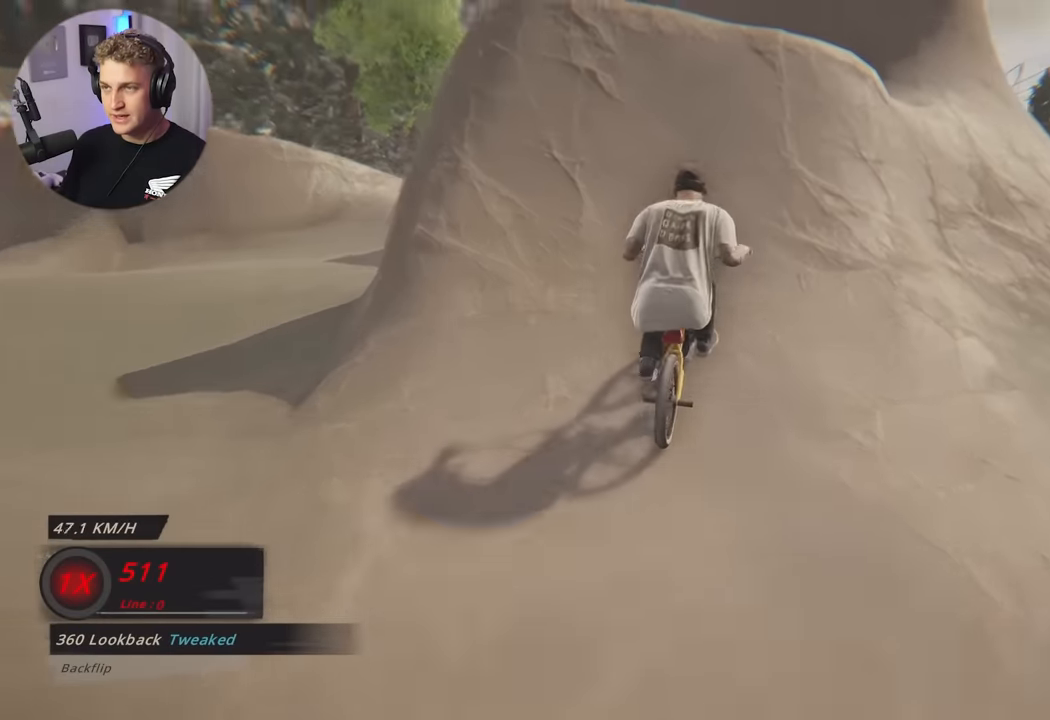
{"buttons": ["L1", "L2", "R1"], "left_stick": "down", "right_stick": "left", "events": [[83, "left_stick", "down"], [83, "right_stick", "up"], [133, "L1", "down"], [183, "right_stick", "center"], [250, "R1", "down"], [350, "right_stick", "left"], [450, "L2", "down"]]}
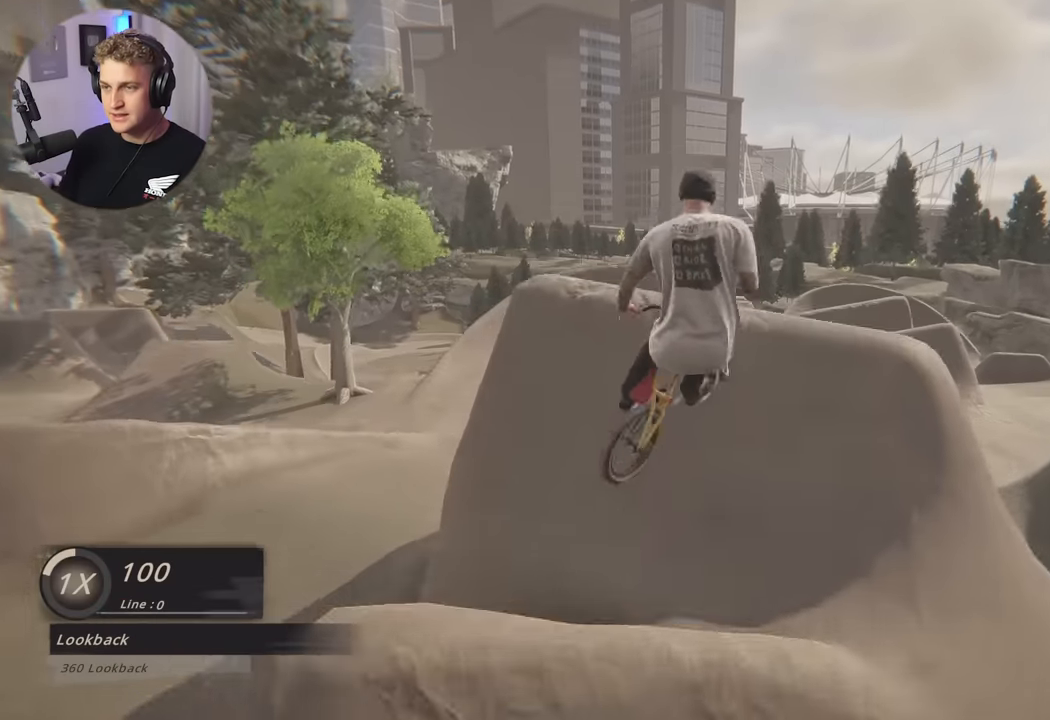
{"buttons": ["L1", "R1"], "left_stick": "down", "right_stick": "right", "events": [[183, "right_stick", "down"], [233, "L2", "up"], [283, "right_stick", "down-right"], [433, "right_stick", "right"]]}